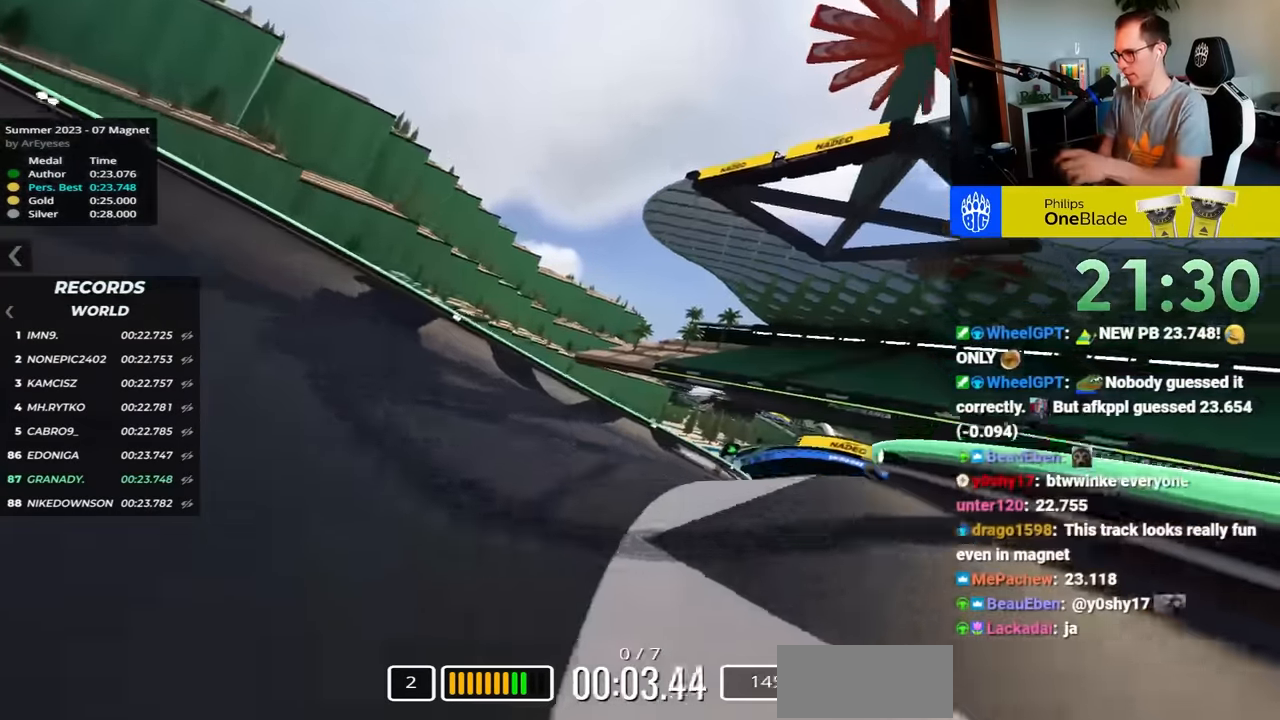
Gameplay with keyboard; each line is a JSON object with the keys held at the frame after it. "events" lists presses ("down") and releases ("up") of "down", "left", "right" and "up" between this image and that frame as [ms after this image, input, new state], when the widget could be followed in between. No other keys are recorded. Mouse input is not recorded.
{"keys": ["up"], "events": [[183, "right", "up"]]}
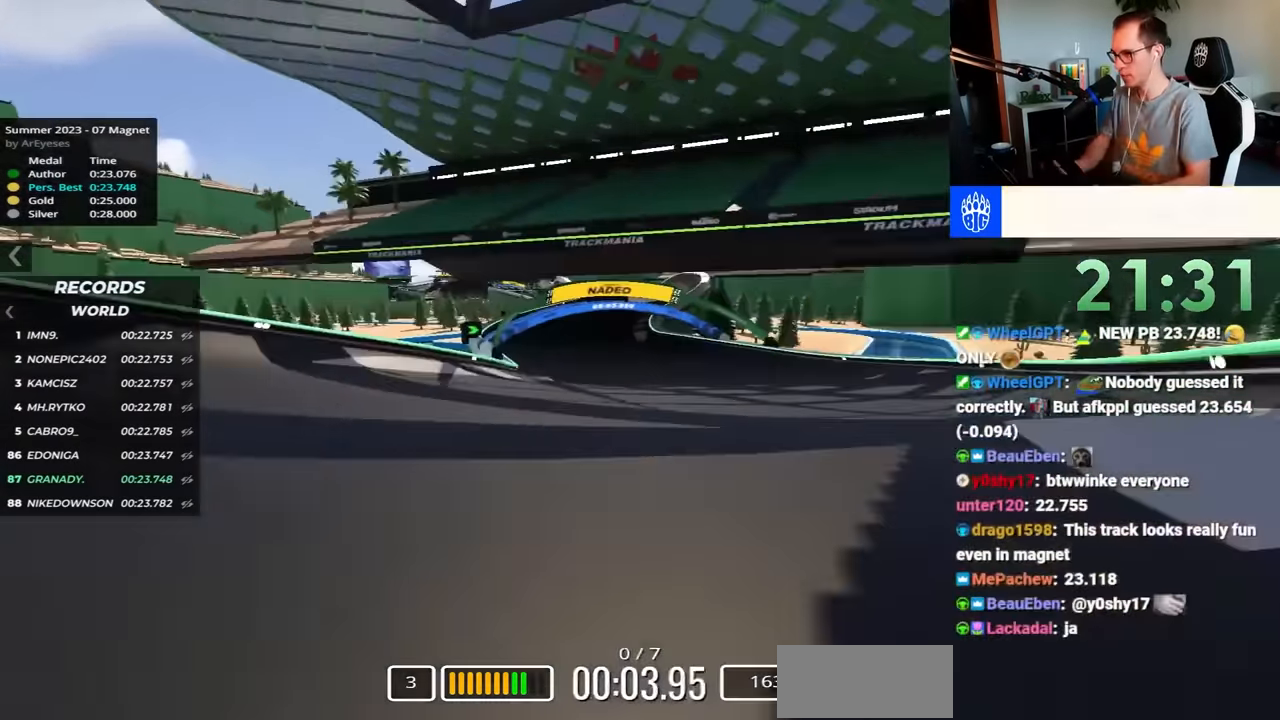
{"keys": ["left", "up"], "events": [[67, "left", "down"]]}
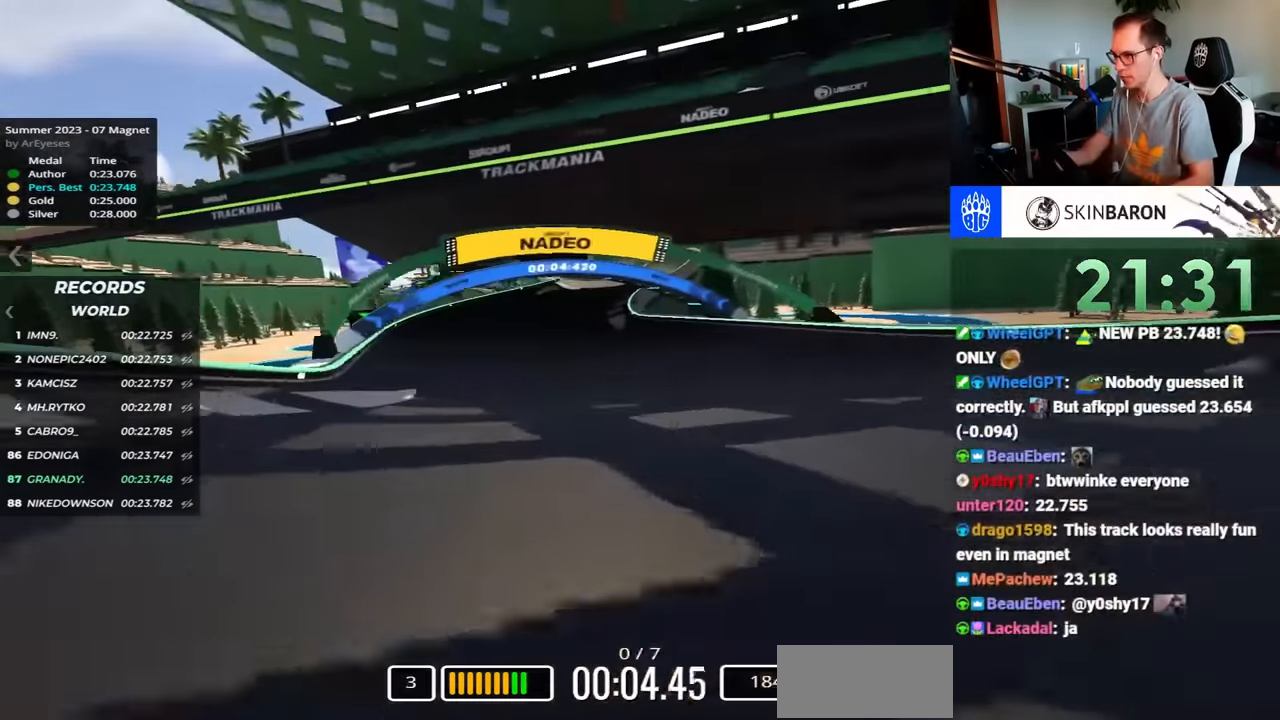
{"keys": ["up"], "events": [[133, "left", "up"]]}
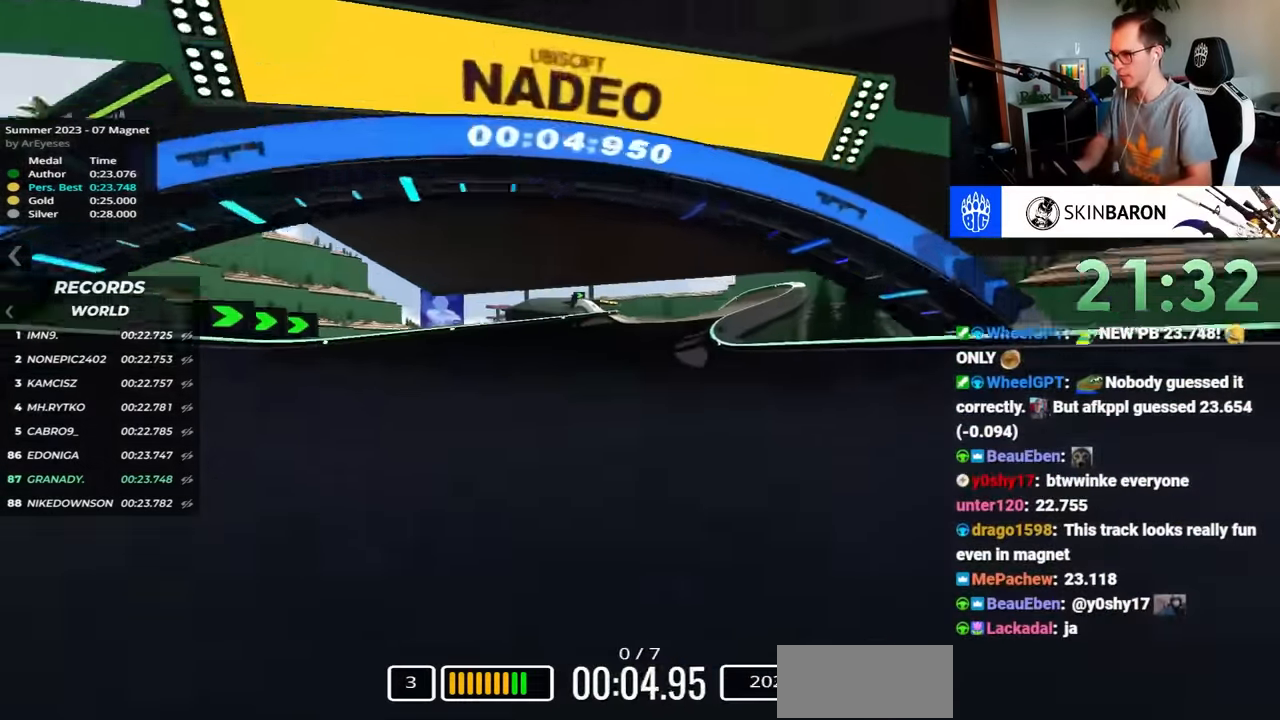
{"keys": ["up"], "events": []}
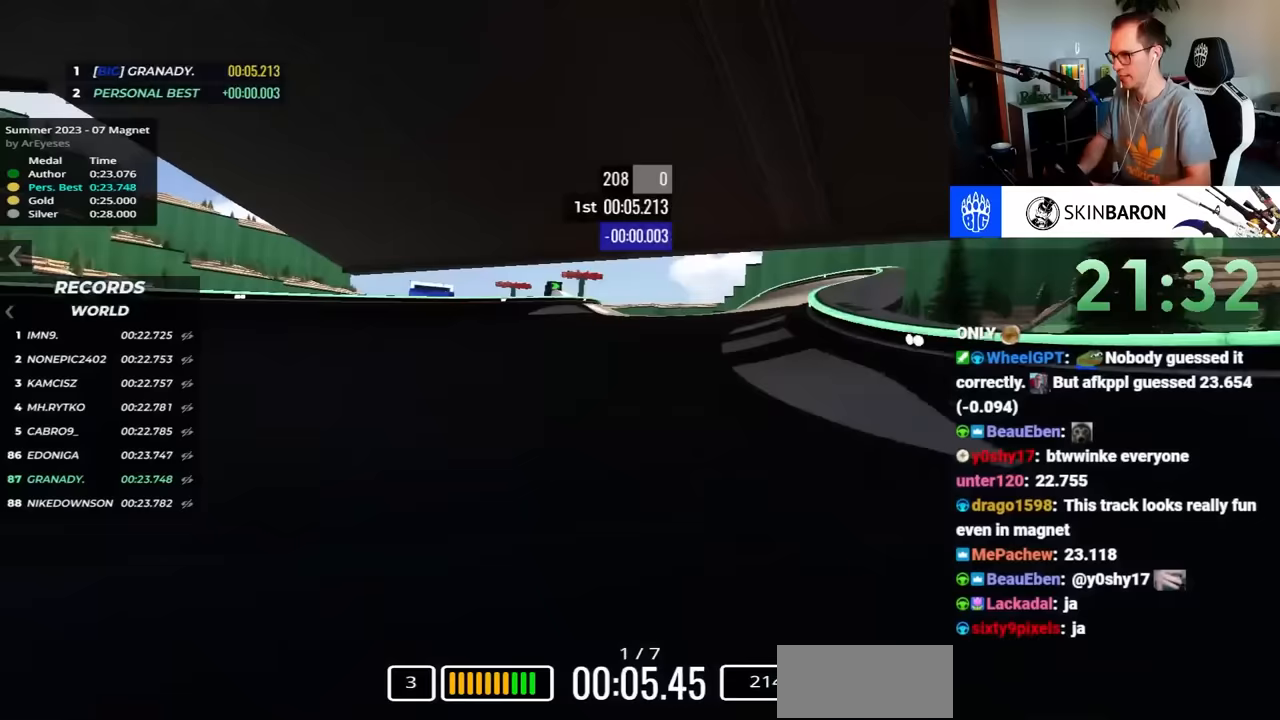
{"keys": ["up"], "events": []}
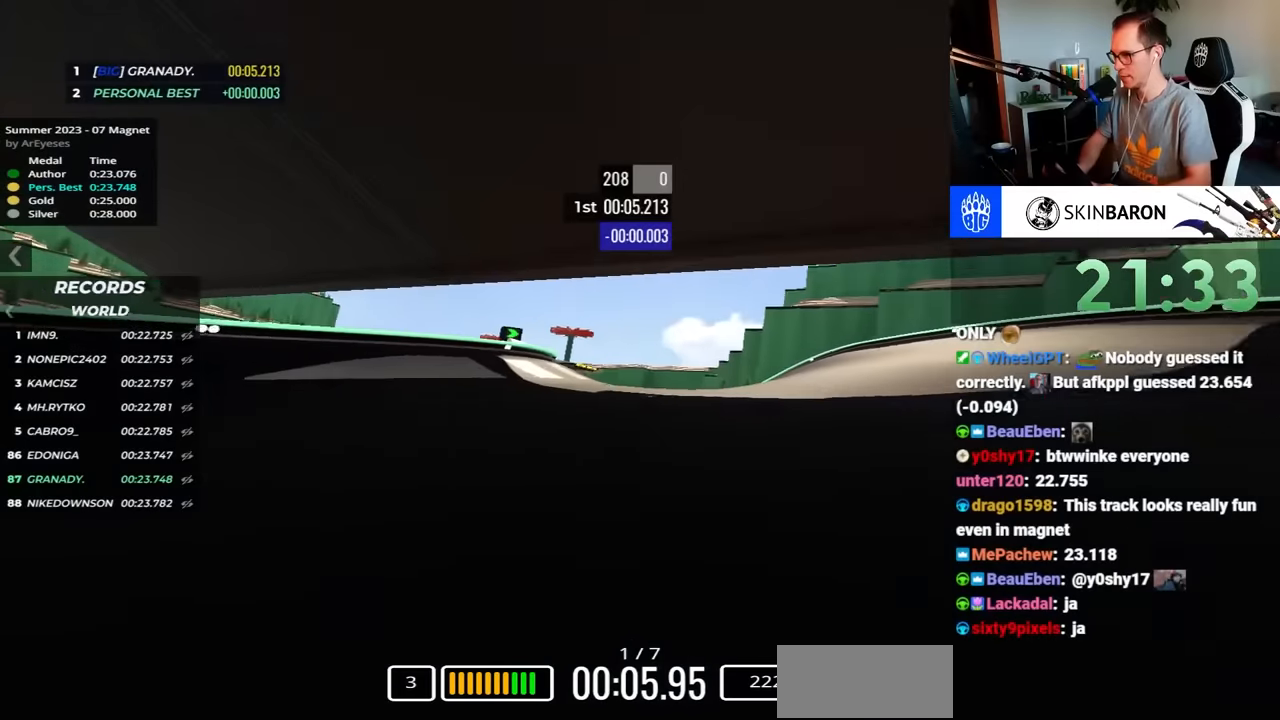
{"keys": ["left", "up"], "events": [[450, "left", "down"]]}
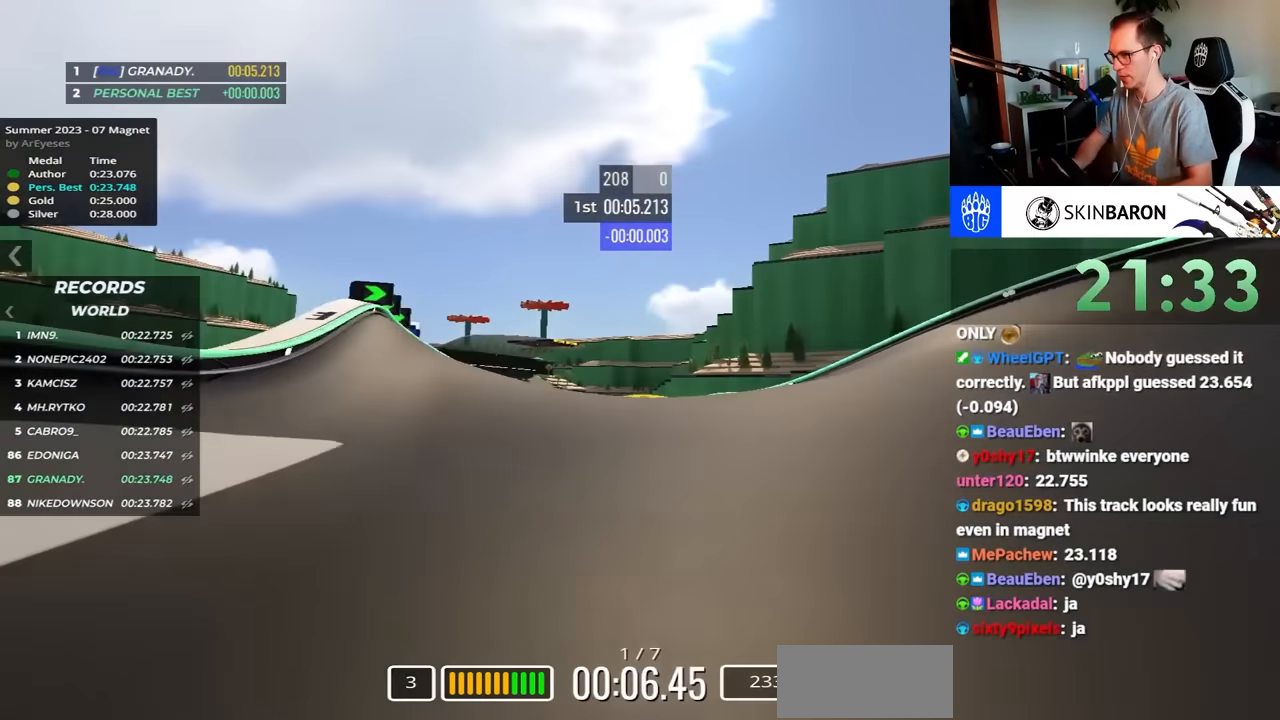
{"keys": ["right", "up"], "events": [[267, "left", "up"], [417, "right", "down"]]}
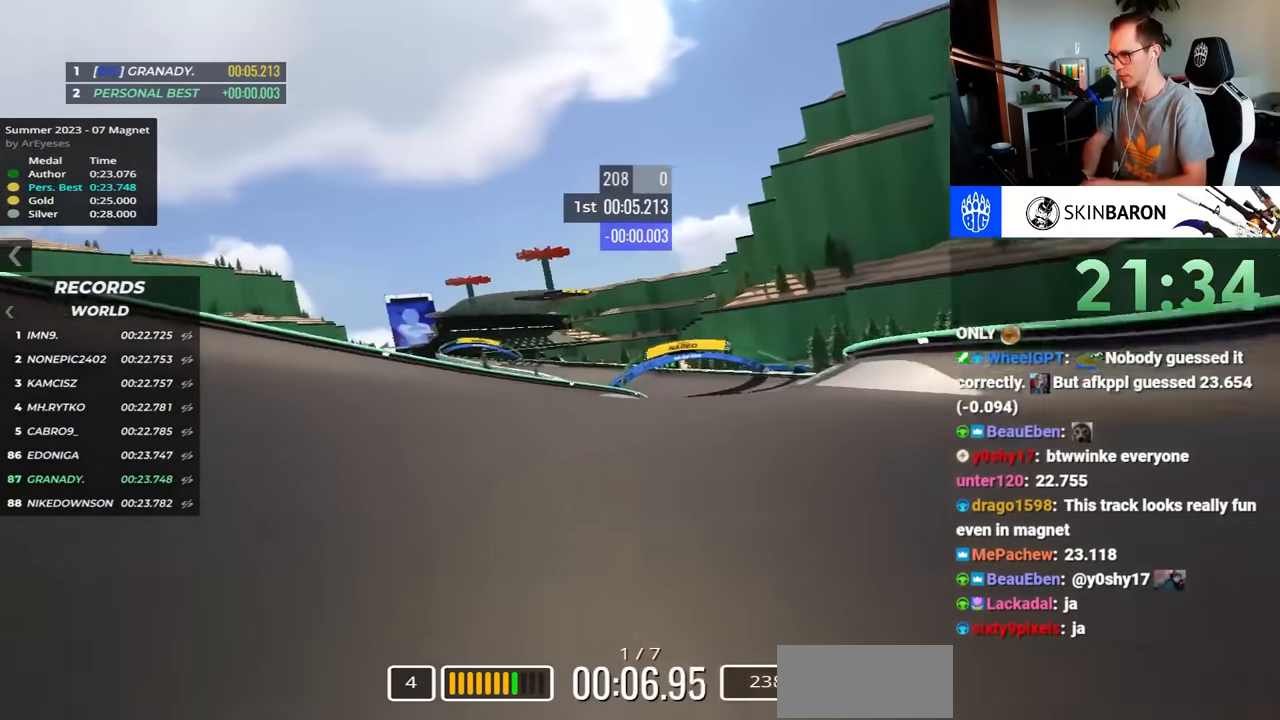
{"keys": ["up"], "events": [[183, "right", "up"]]}
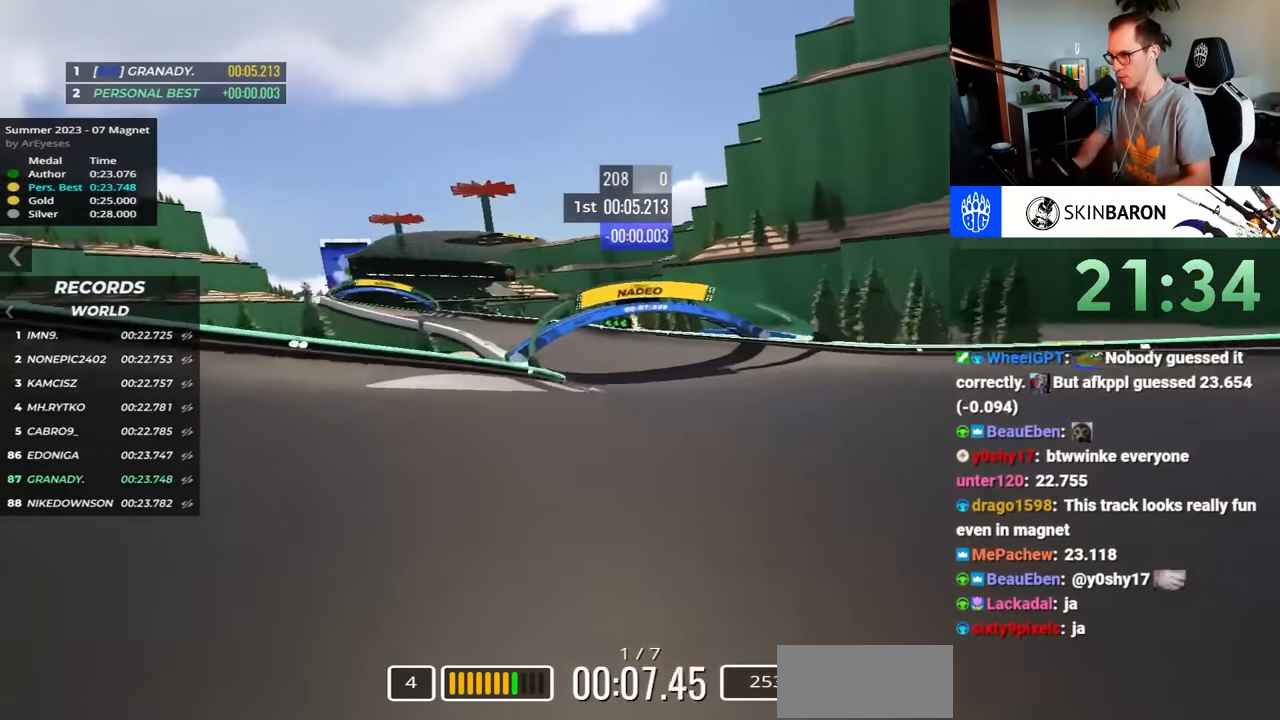
{"keys": ["left", "up"], "events": [[100, "left", "down"]]}
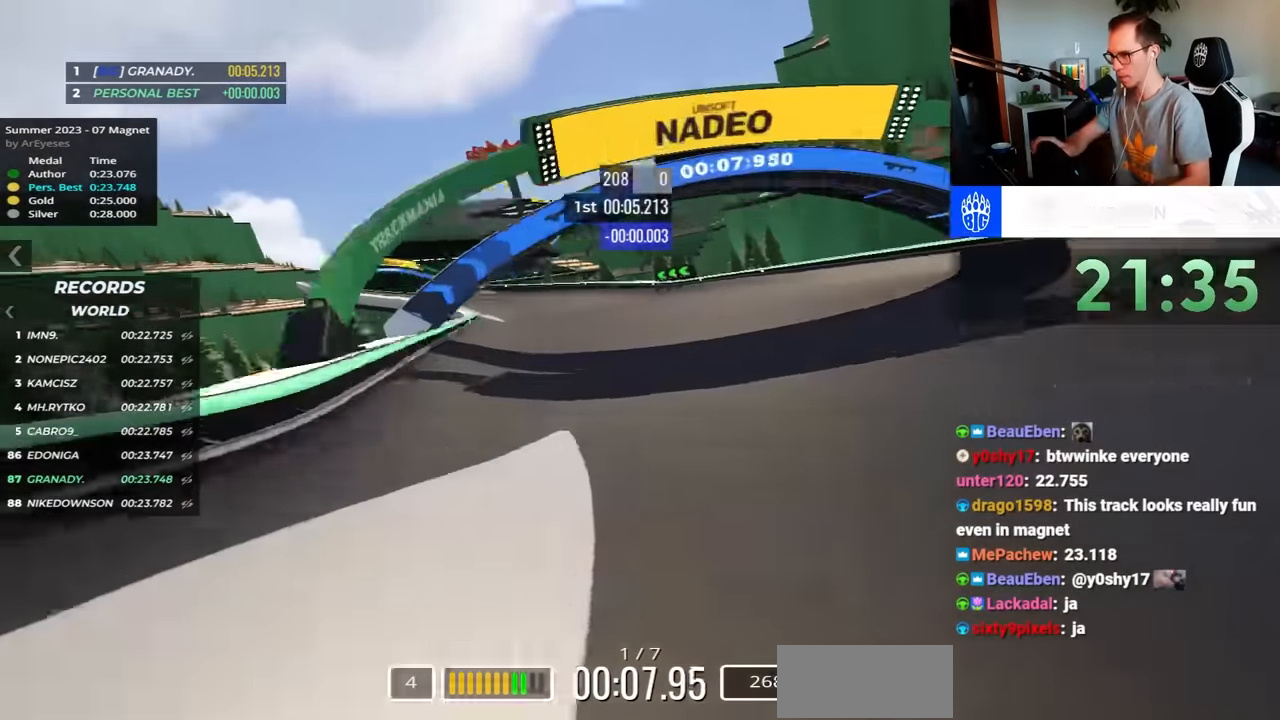
{"keys": ["up"], "events": [[417, "left", "up"]]}
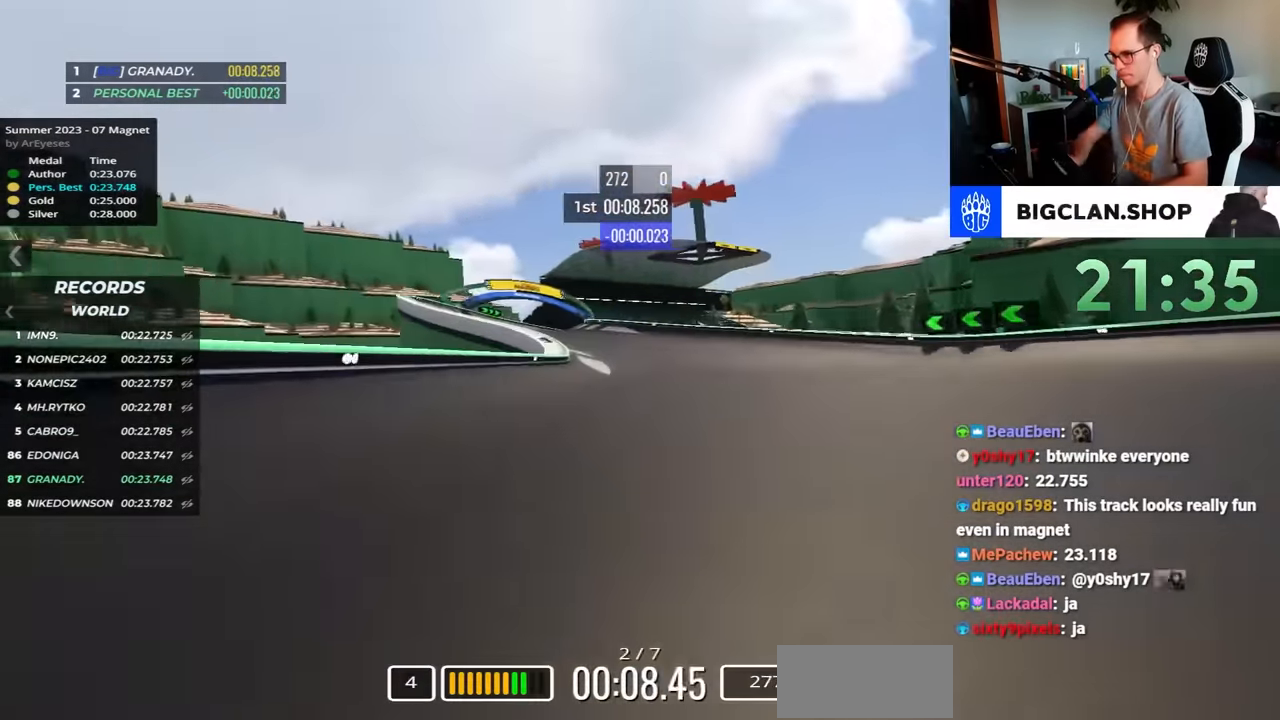
{"keys": ["left", "up"], "events": [[117, "left", "down"]]}
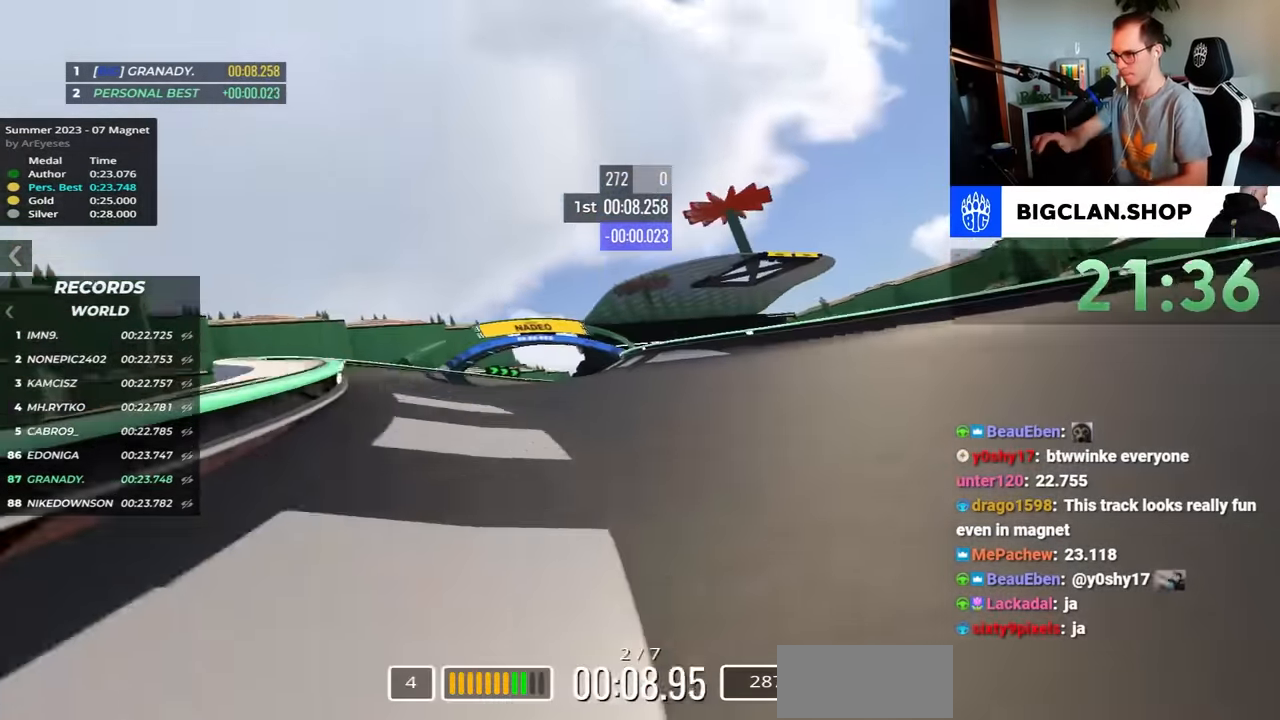
{"keys": ["right", "up"], "events": [[117, "left", "up"], [233, "right", "down"]]}
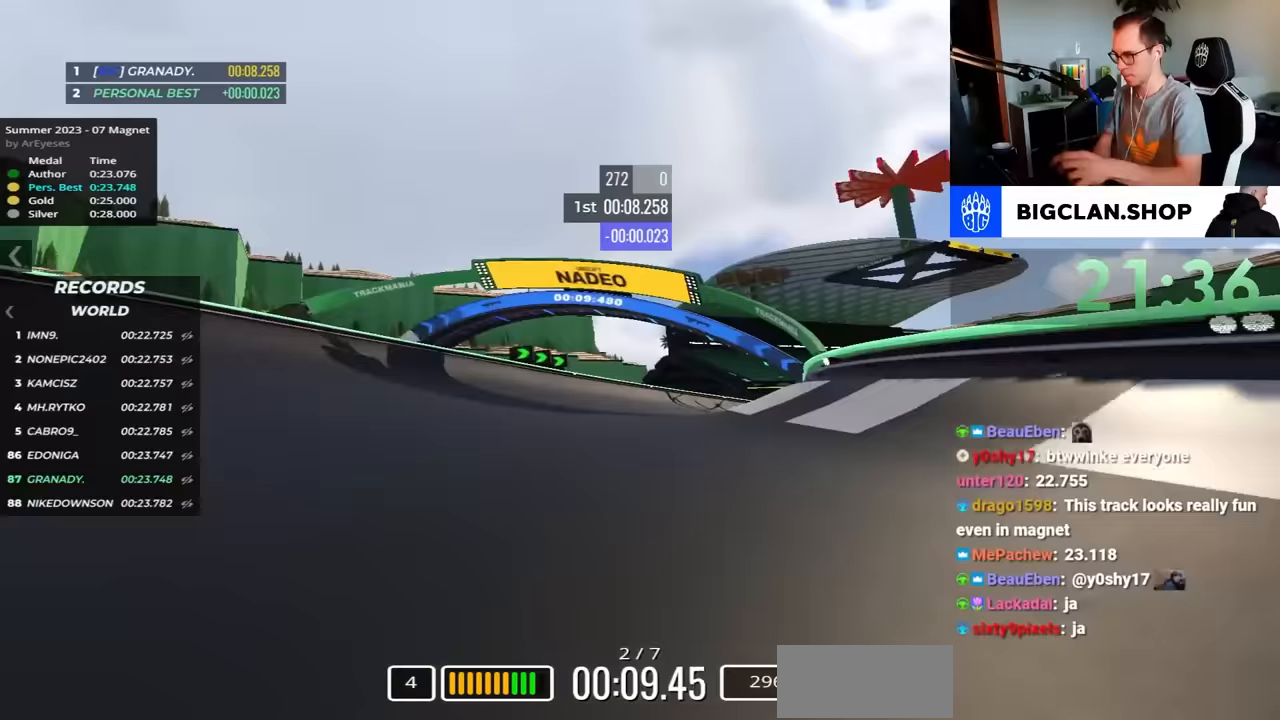
{"keys": ["right", "up"], "events": []}
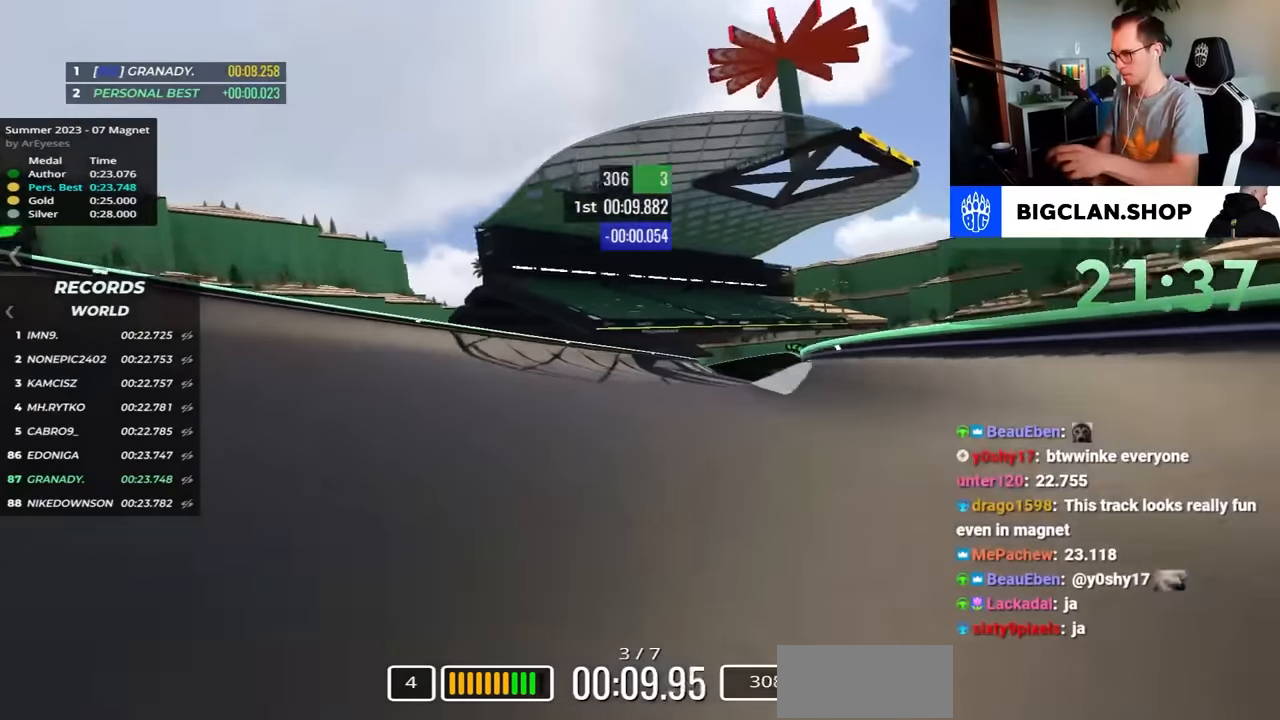
{"keys": ["left", "up"], "events": [[367, "right", "up"], [450, "left", "down"]]}
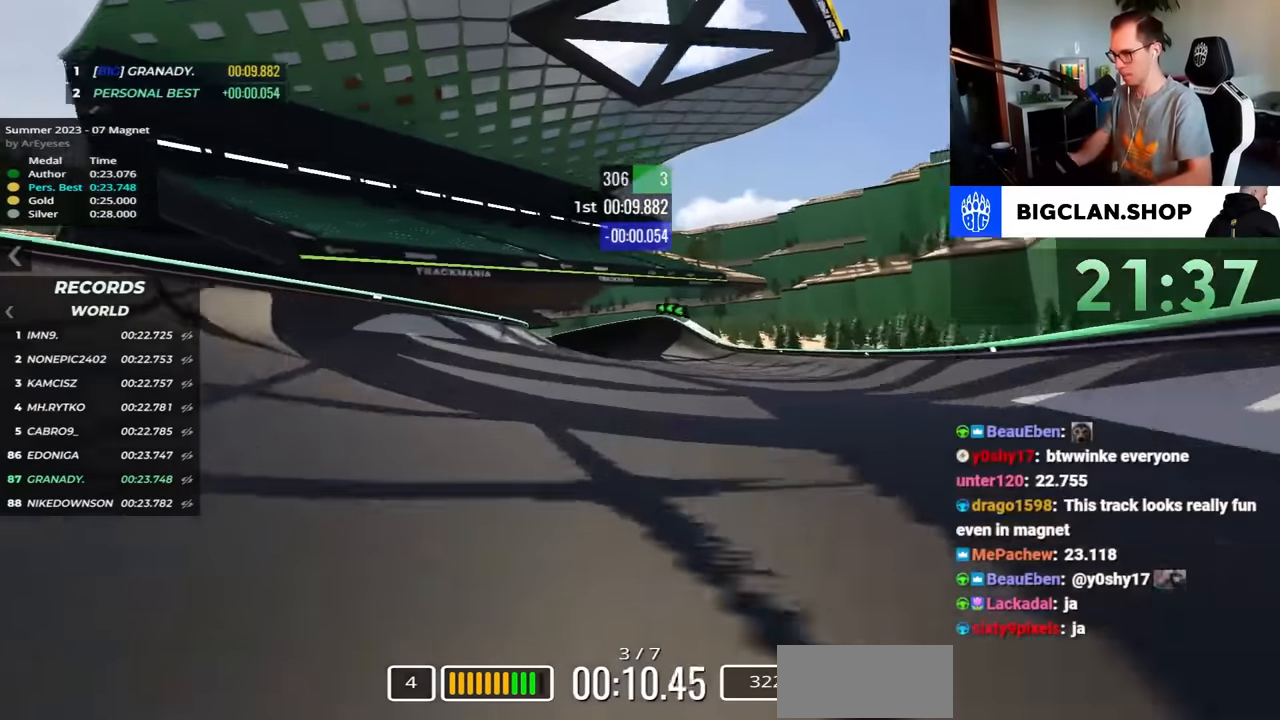
{"keys": ["left", "up"], "events": []}
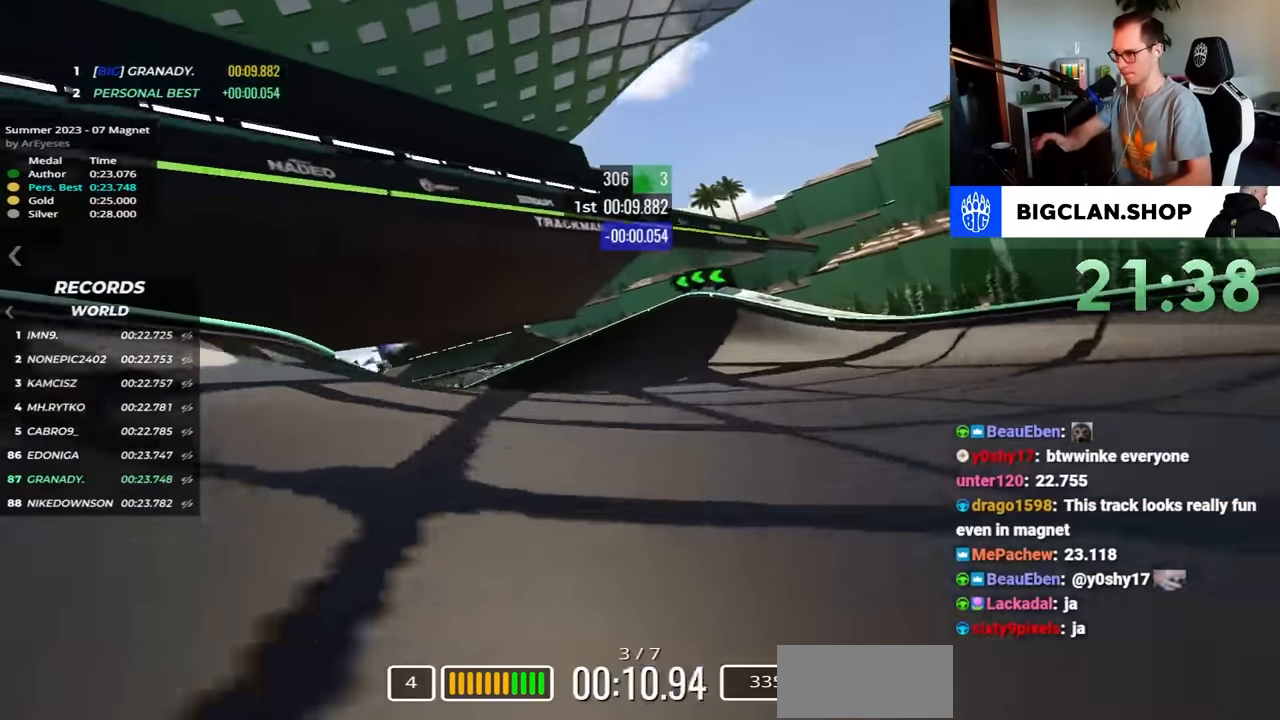
{"keys": ["left", "up"], "events": []}
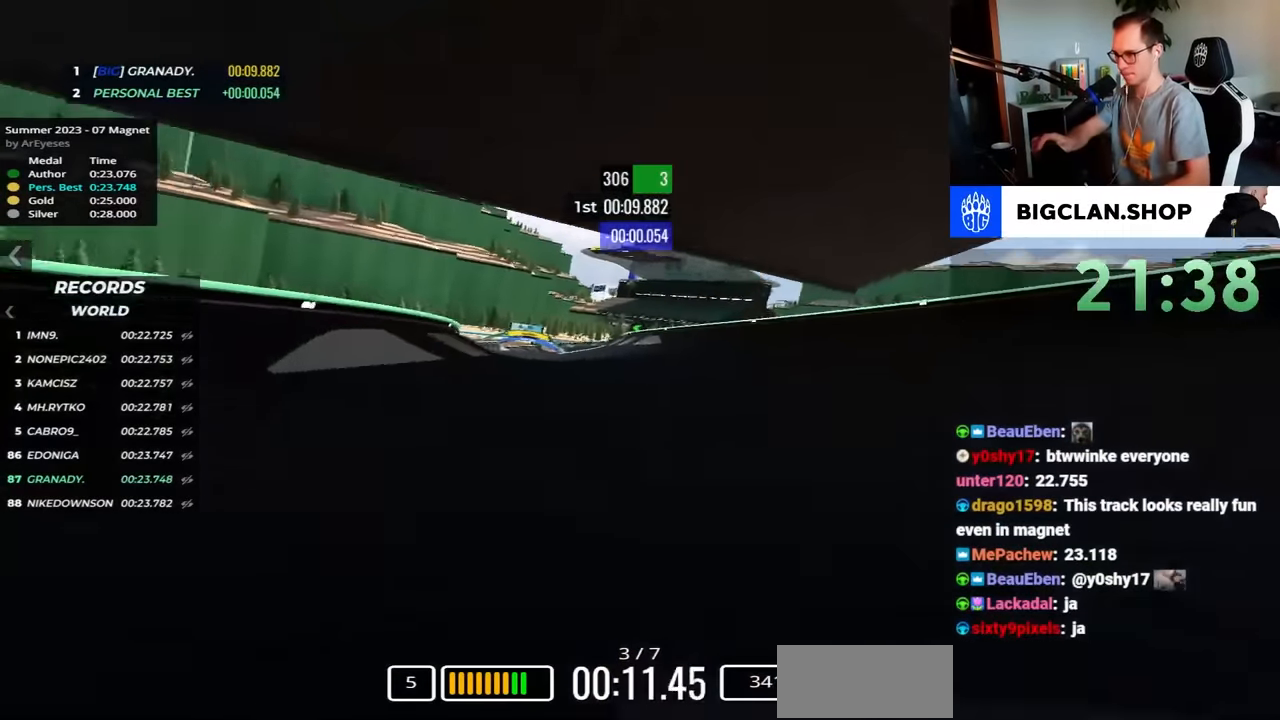
{"keys": ["up"], "events": [[233, "left", "up"]]}
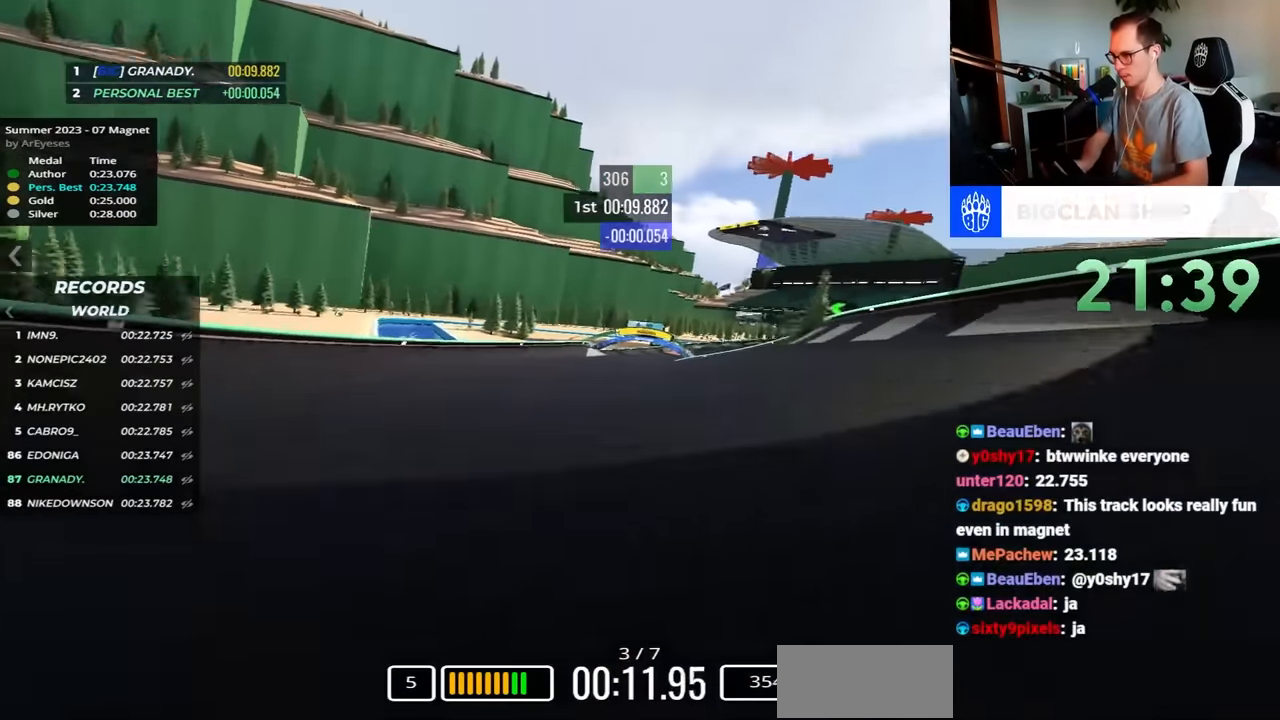
{"keys": ["right", "up"], "events": [[417, "right", "down"]]}
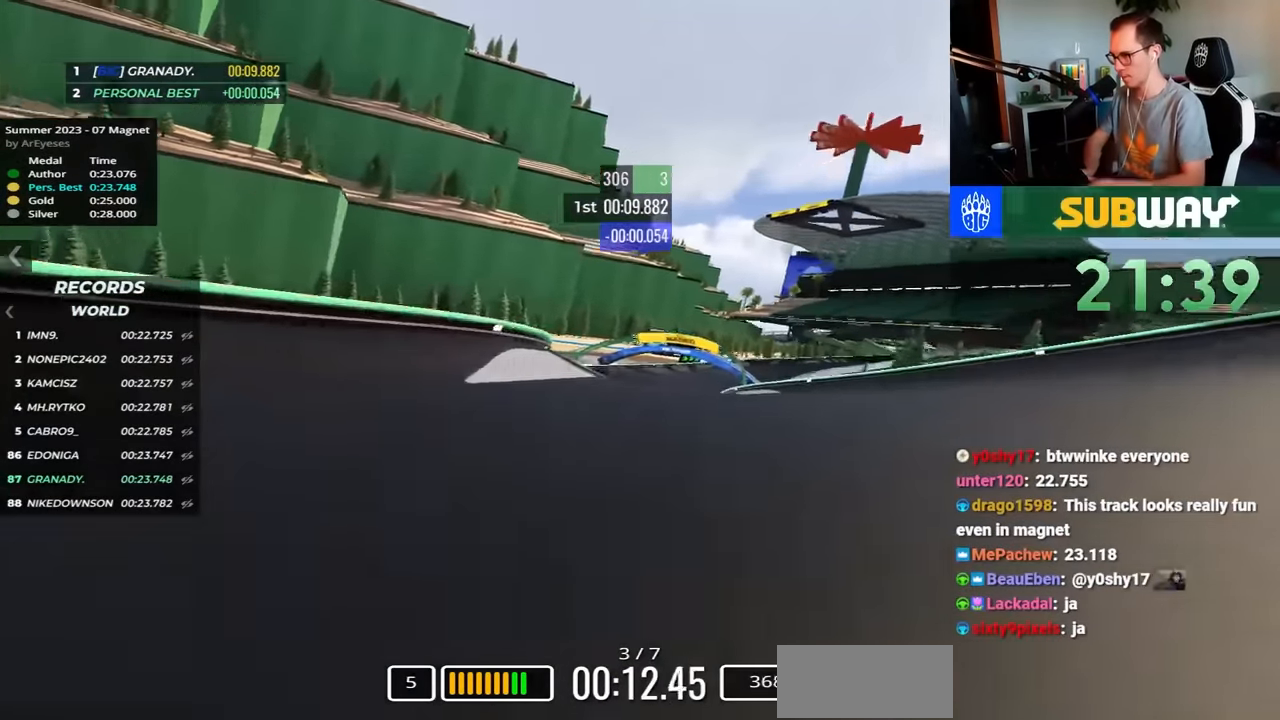
{"keys": ["right", "up"], "events": []}
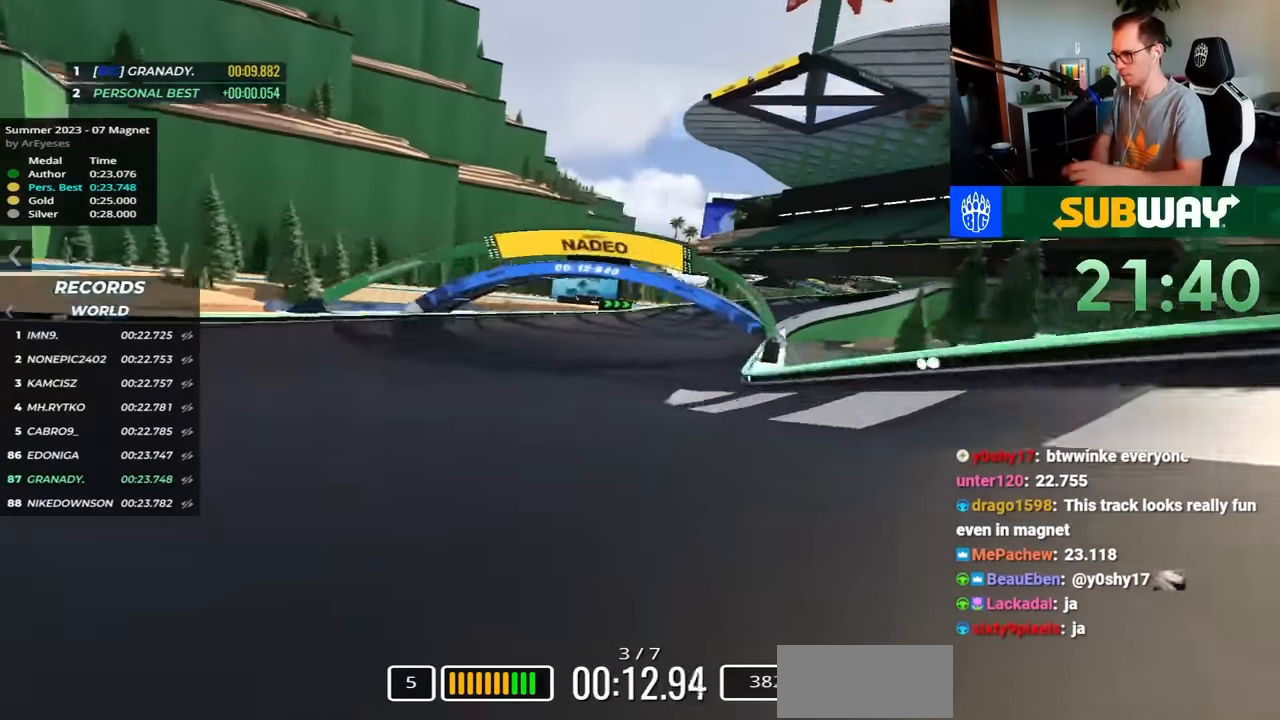
{"keys": ["right", "up"], "events": []}
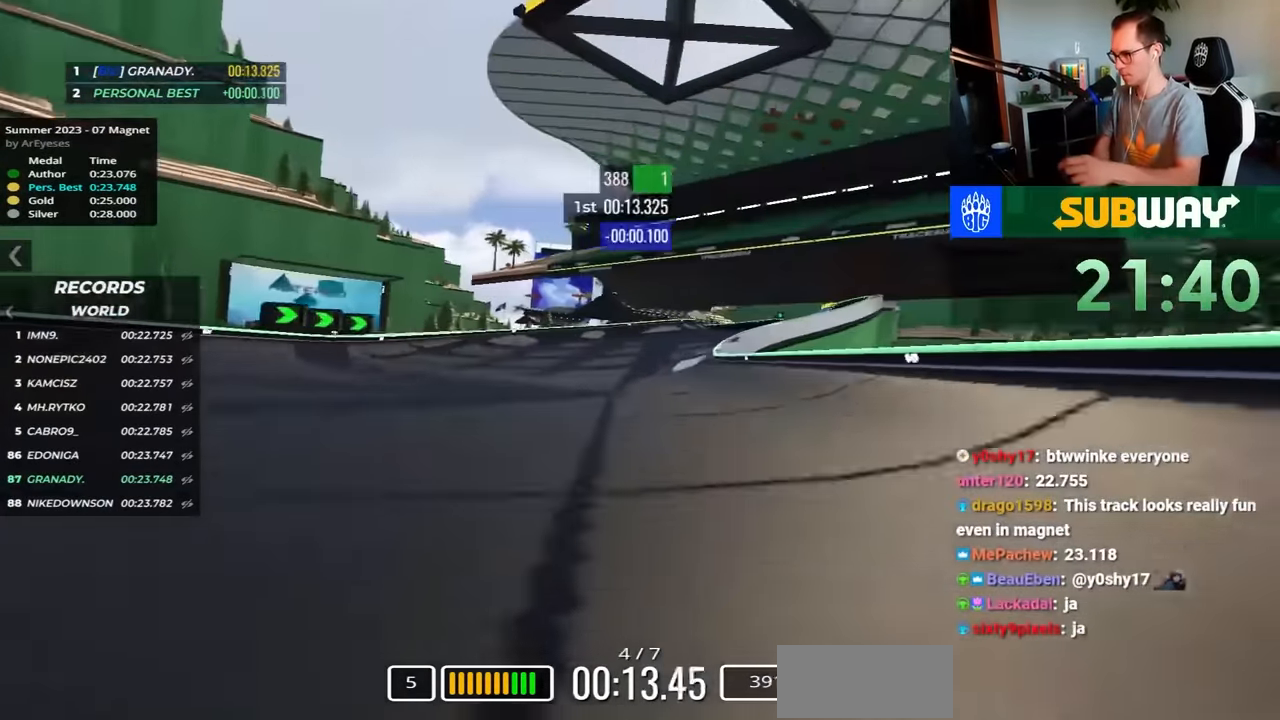
{"keys": ["right", "up"], "events": []}
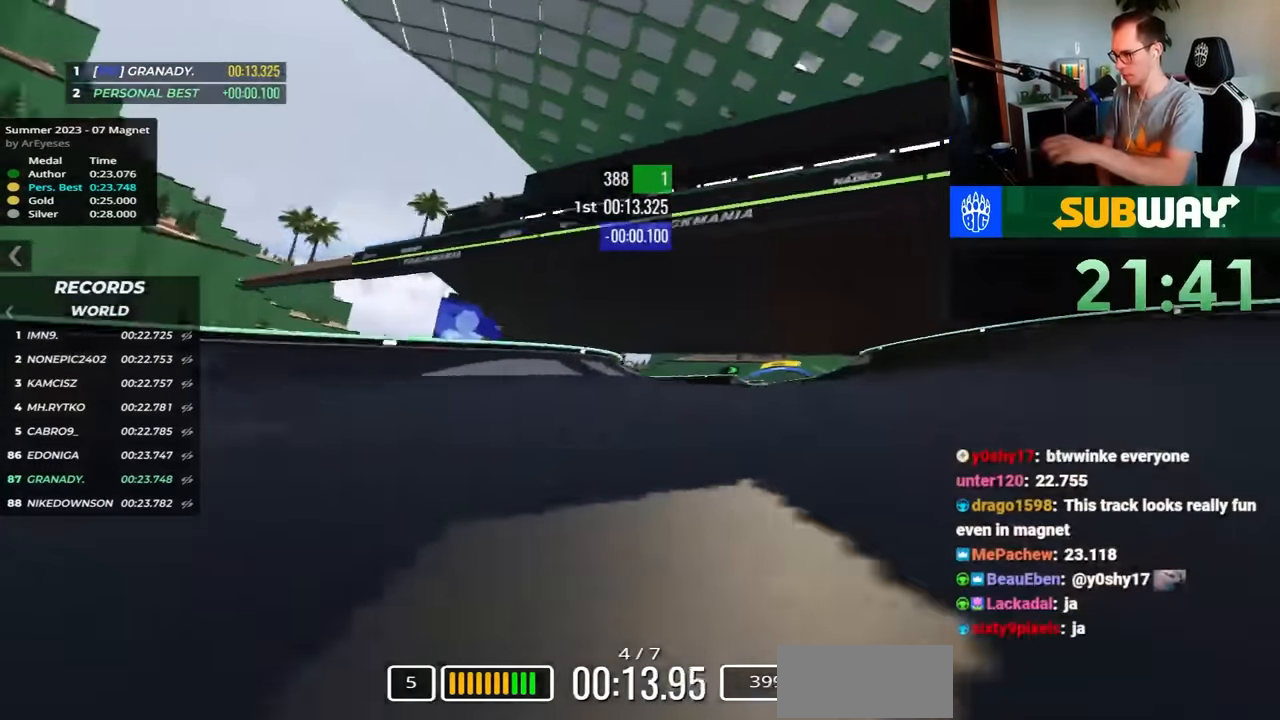
{"keys": ["up"], "events": [[500, "right", "up"]]}
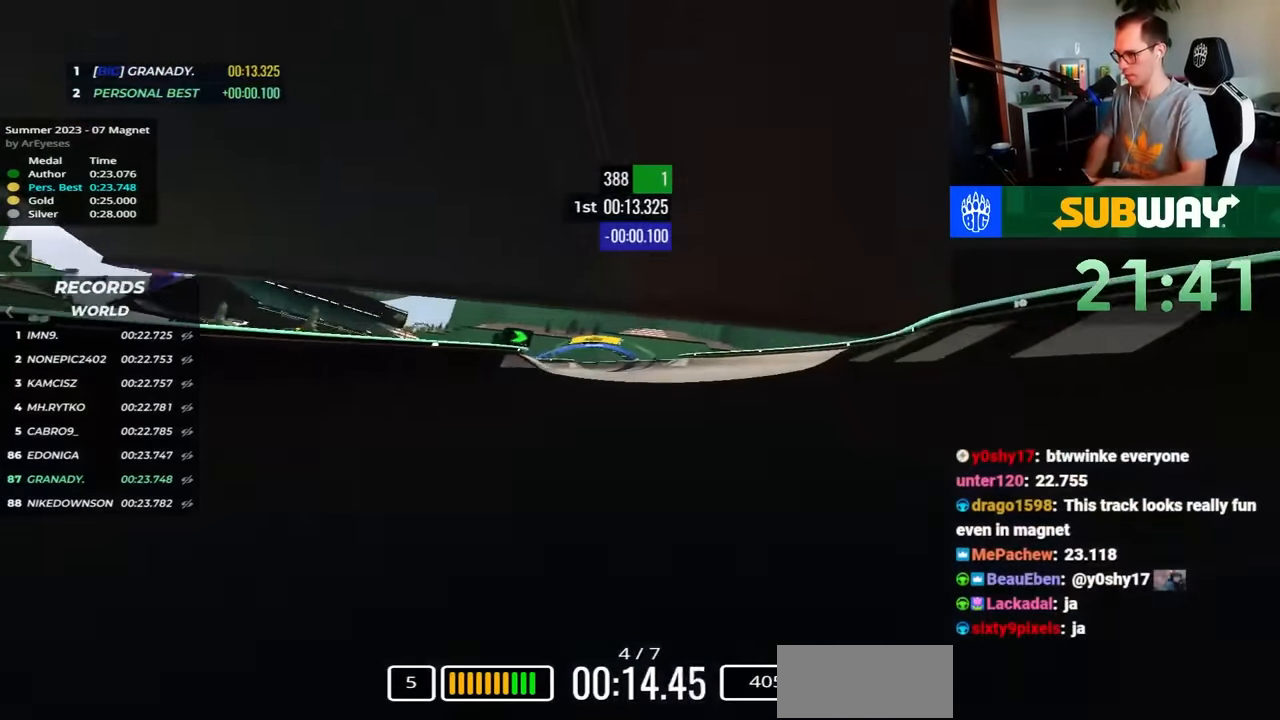
{"keys": ["left", "up"]}
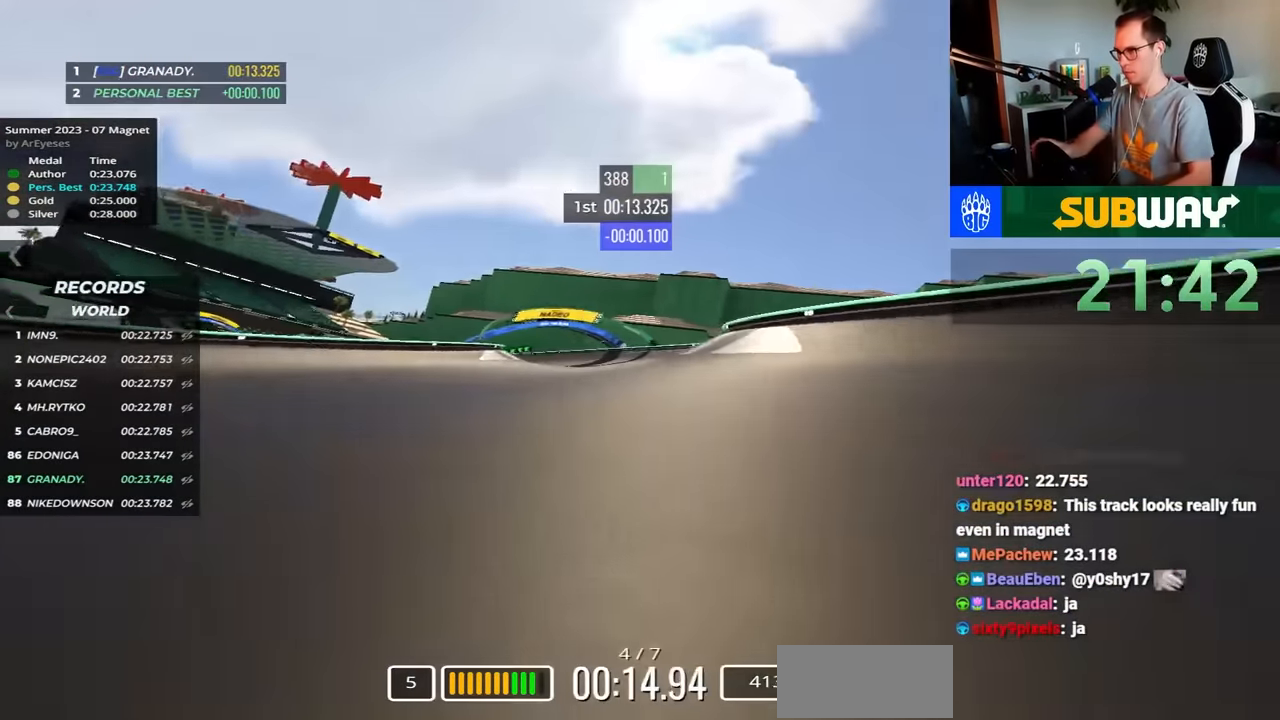
{"keys": ["left", "up"], "events": []}